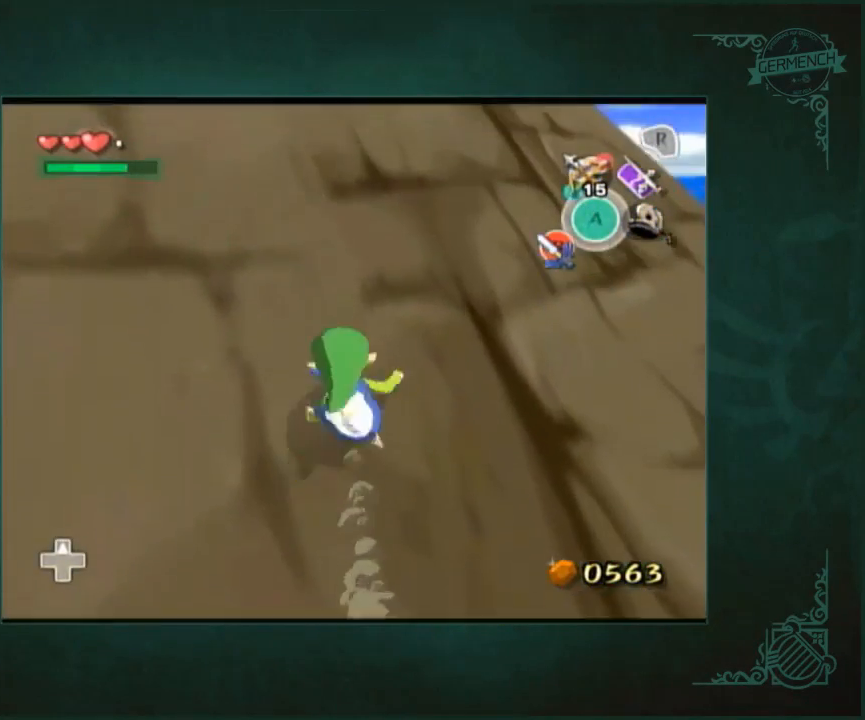
Gameplay with a controller (Nintendo layout); each line is a JSON object with the inputs held at the frame after it. "events" lists button and stick changes between this image and that frame as [ms after this image, input, new state], when the widget could be followed in between. Not read: L3 R3 Y.
{"buttons": [], "left_stick": "right", "right_stick": "center", "events": [[367, "left_stick", "up-right"], [500, "left_stick", "right"]]}
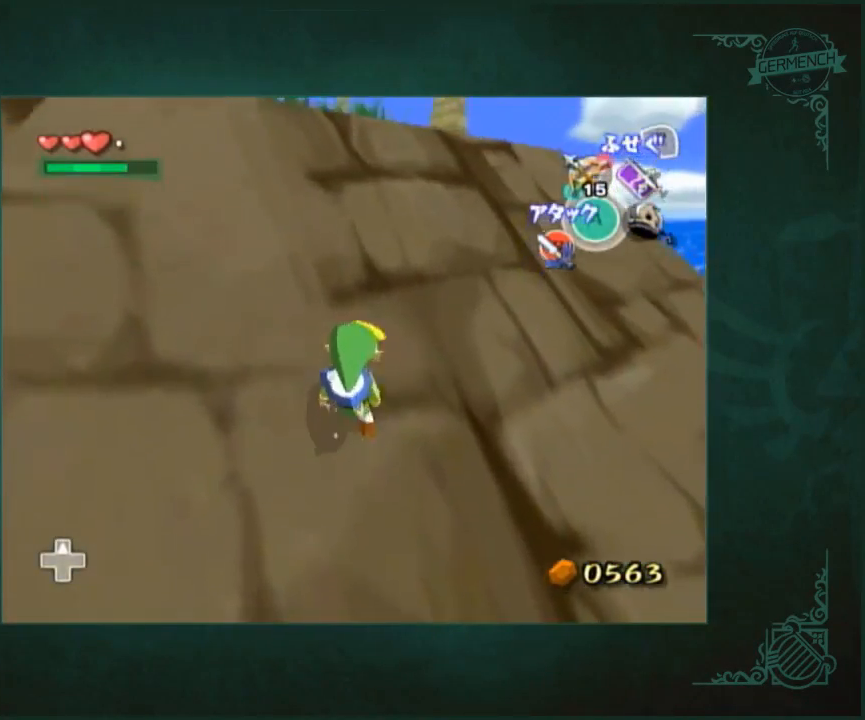
{"buttons": [], "left_stick": "left", "right_stick": "center", "events": [[100, "left_stick", "left"]]}
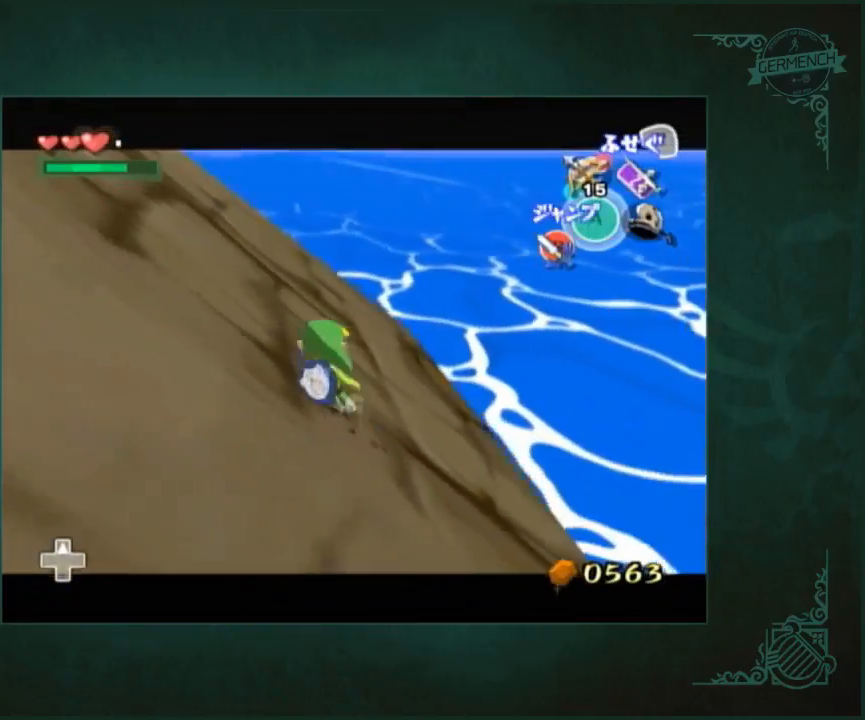
{"buttons": [], "left_stick": "left", "right_stick": "center", "events": []}
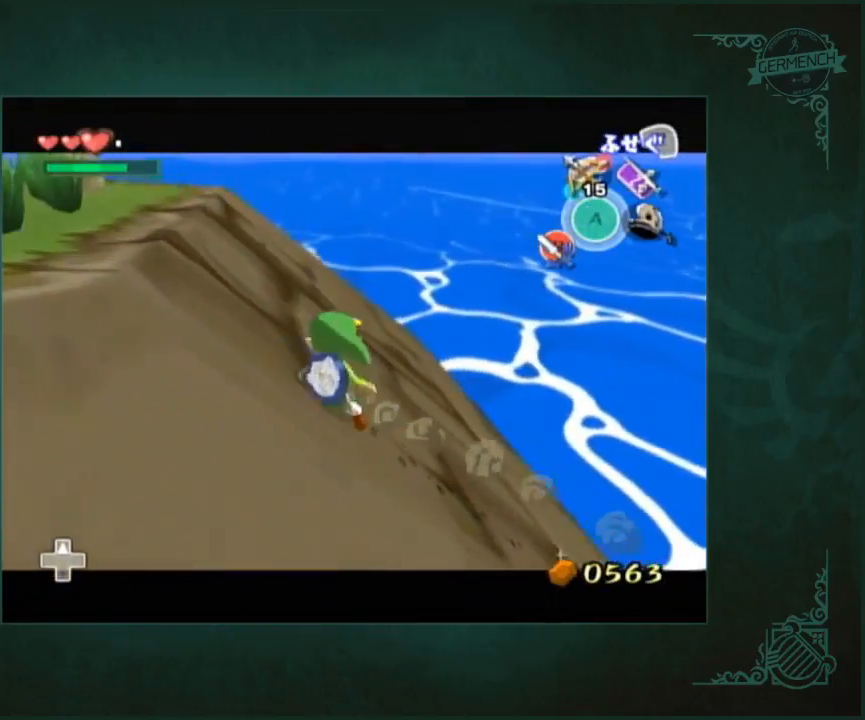
{"buttons": [], "left_stick": "left", "right_stick": "center", "events": []}
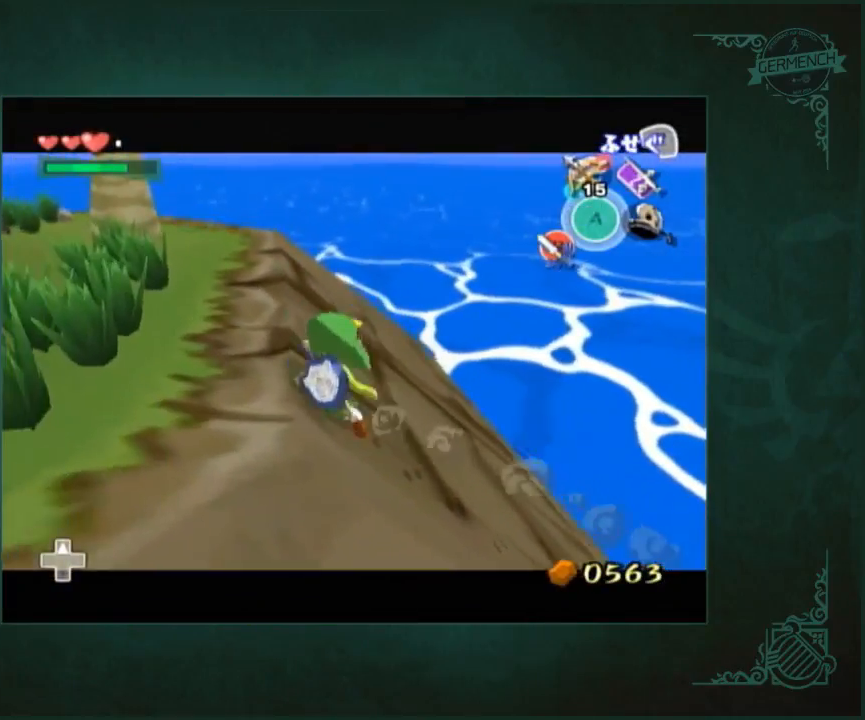
{"buttons": [], "left_stick": "up", "right_stick": "center", "events": [[233, "left_stick", "up-left"], [300, "right_stick", "right"], [367, "left_stick", "up"], [433, "right_stick", "center"]]}
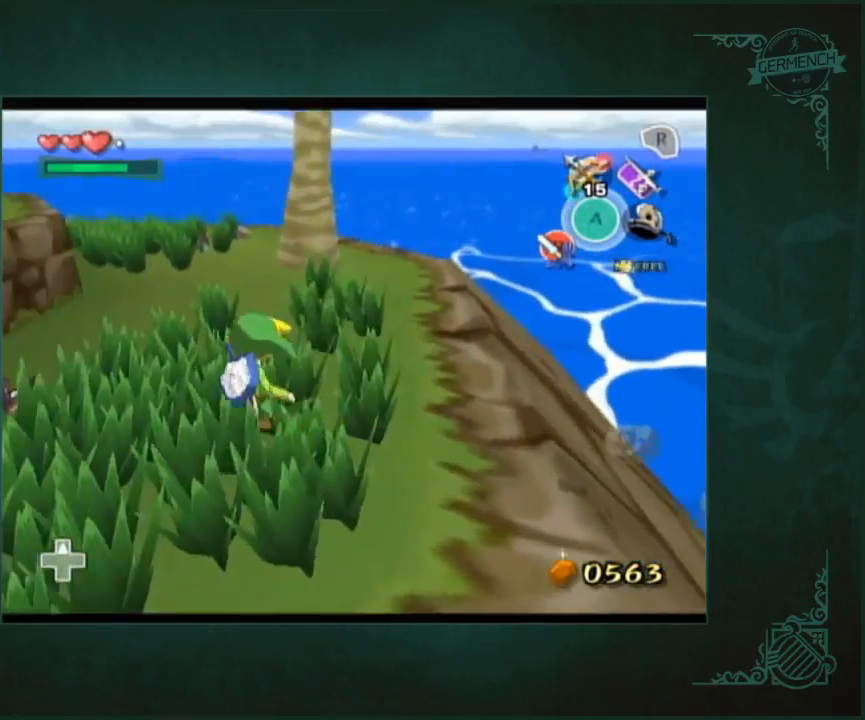
{"buttons": [], "left_stick": "up-left", "right_stick": "center", "events": [[167, "left_stick", "up-left"]]}
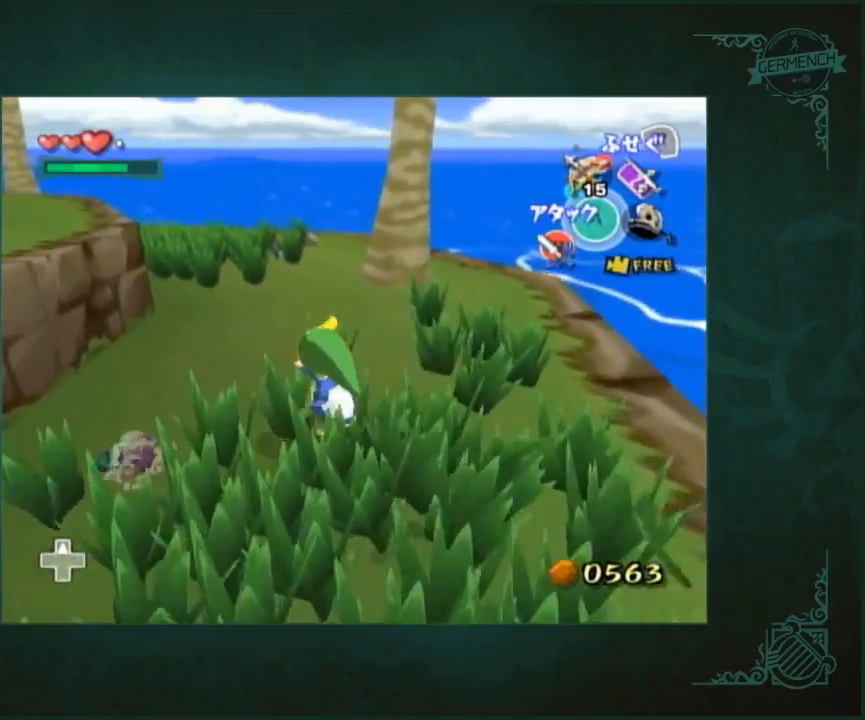
{"buttons": [], "left_stick": "center", "right_stick": "center", "events": [[133, "left_stick", "center"]]}
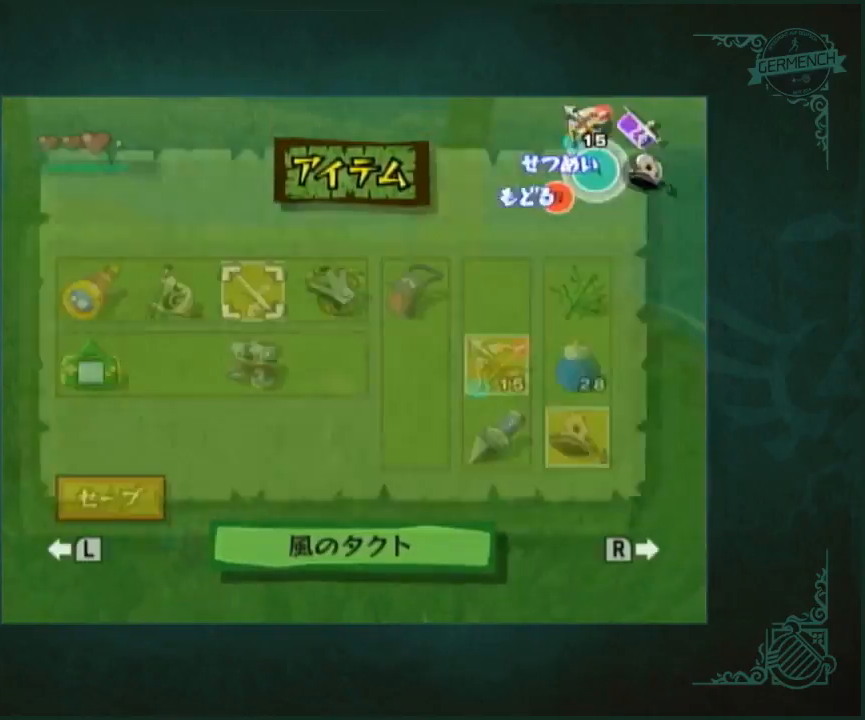
{"buttons": [], "left_stick": "left", "right_stick": "center", "events": [[367, "left_stick", "down-left"], [500, "left_stick", "left"]]}
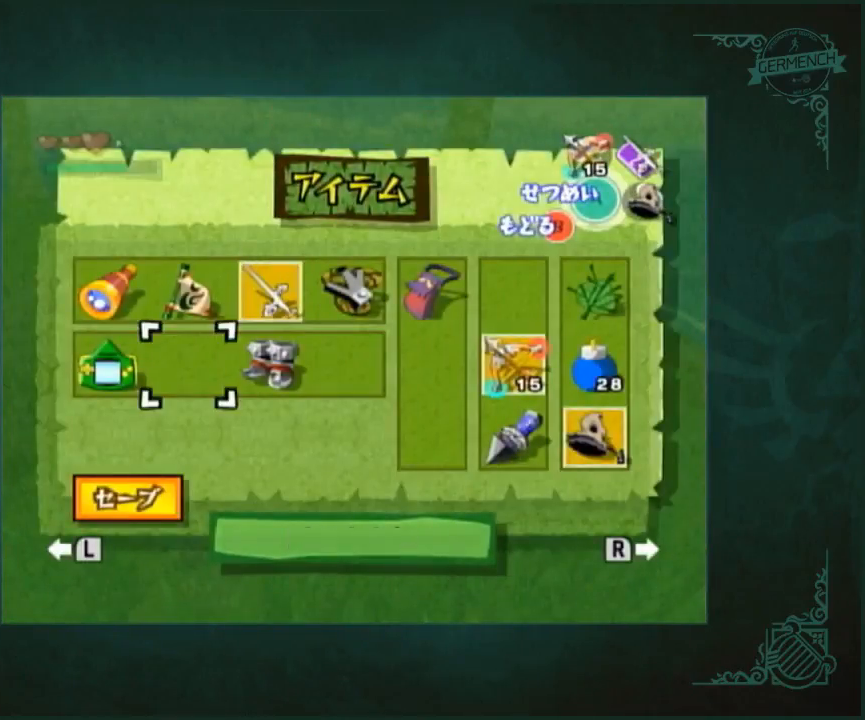
{"buttons": [], "left_stick": "center", "right_stick": "center", "events": [[233, "left_stick", "center"]]}
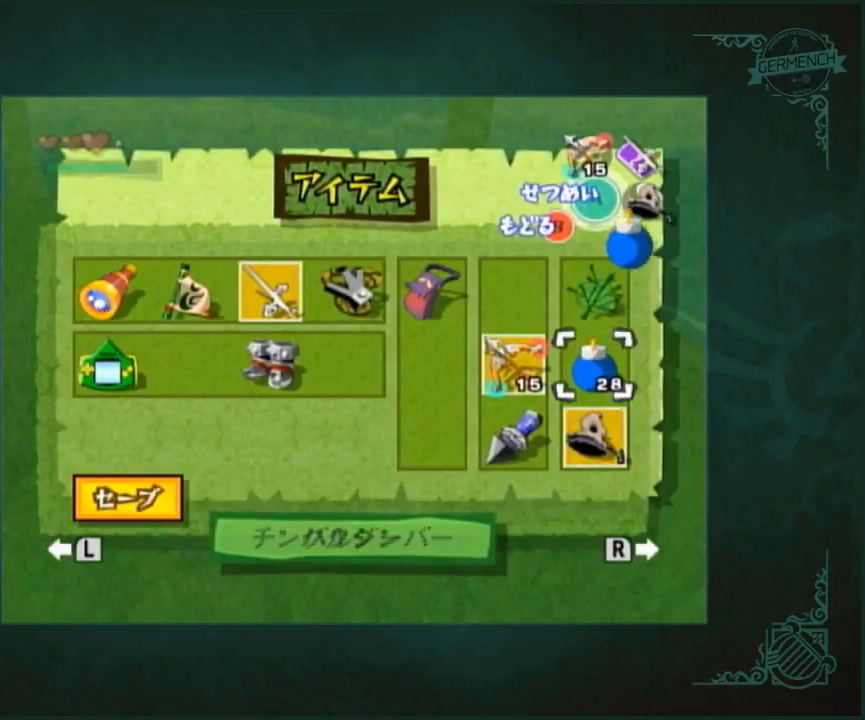
{"buttons": [], "left_stick": "left", "right_stick": "right"}
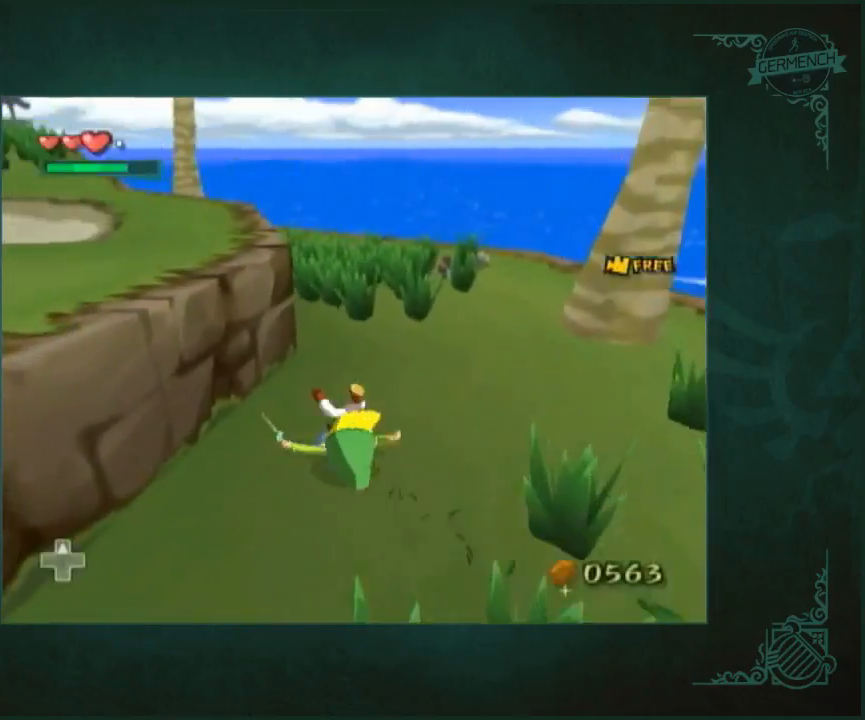
{"buttons": [], "left_stick": "up-left", "right_stick": "center"}
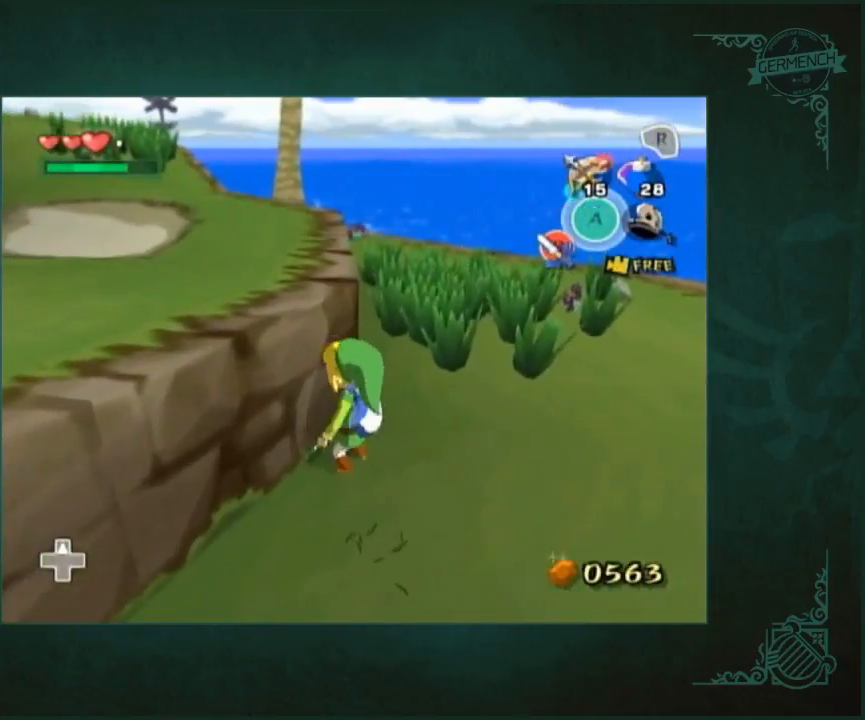
{"buttons": [], "left_stick": "up-left", "right_stick": "down-right", "events": [[500, "right_stick", "down-right"]]}
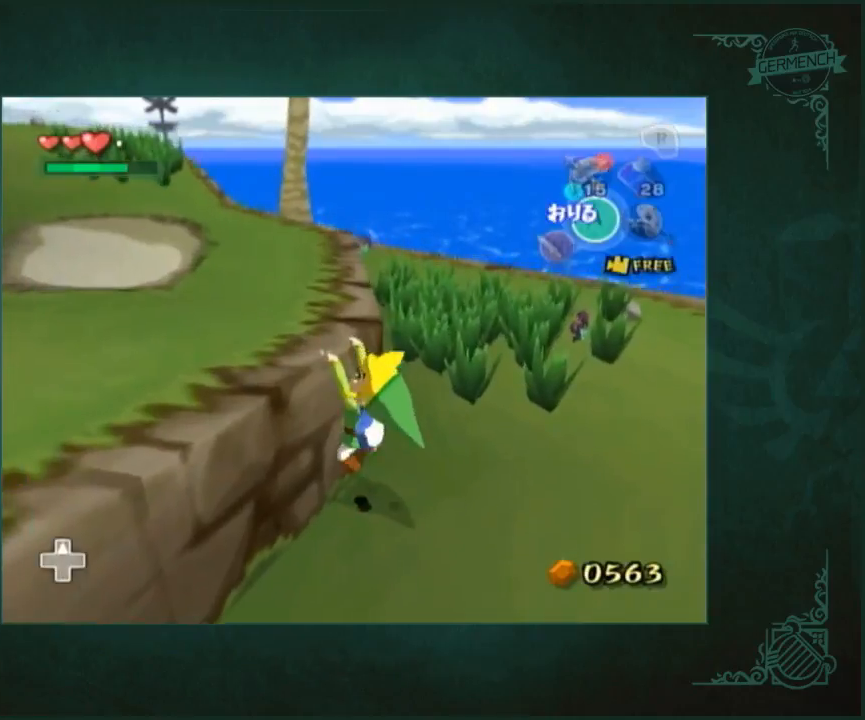
{"buttons": [], "left_stick": "up", "right_stick": "center", "events": [[117, "left_stick", "up"], [200, "right_stick", "center"], [417, "right_stick", "right"], [467, "right_stick", "center"]]}
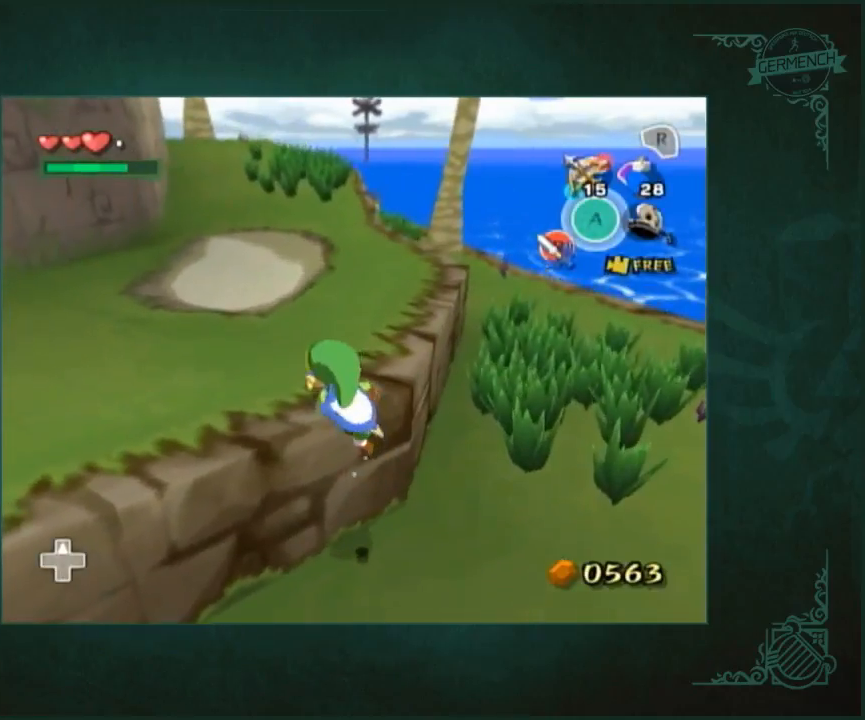
{"buttons": [], "left_stick": "up", "right_stick": "center", "events": [[167, "right_stick", "left"], [217, "right_stick", "center"]]}
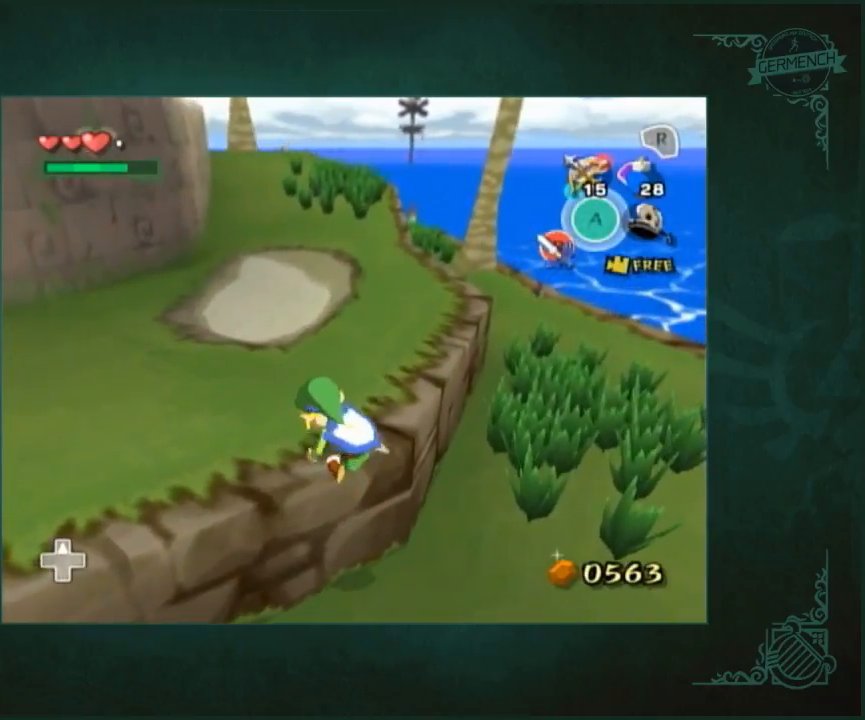
{"buttons": [], "left_stick": "up", "right_stick": "center", "events": []}
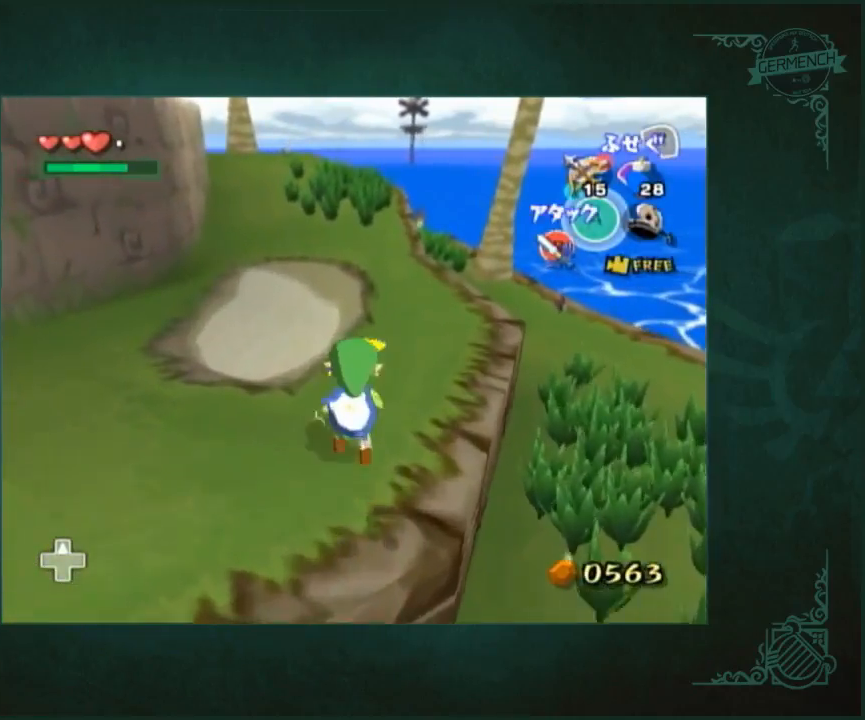
{"buttons": [], "left_stick": "up", "right_stick": "center", "events": [[117, "right_stick", "down-right"], [250, "right_stick", "center"]]}
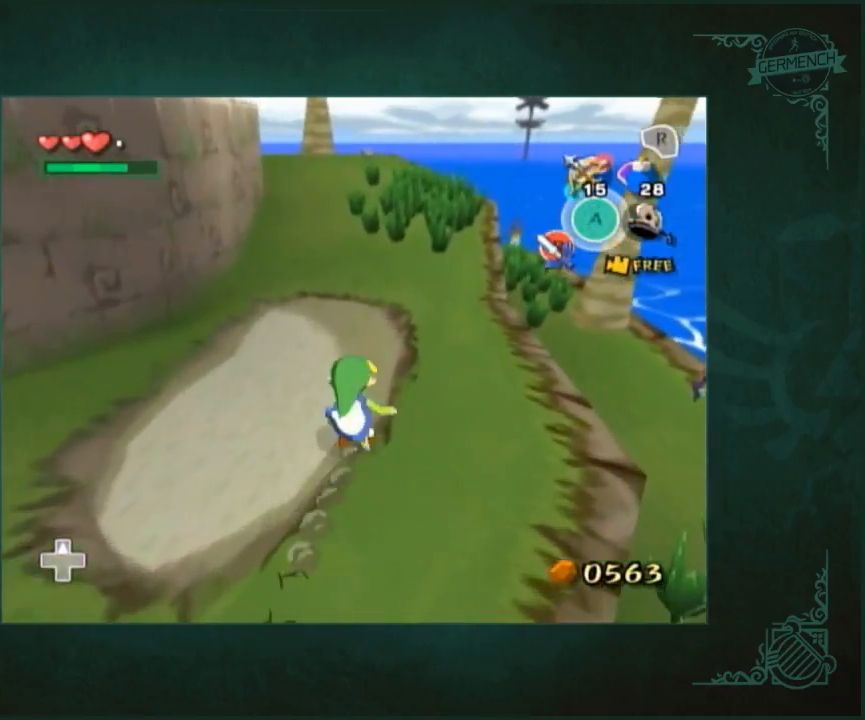
{"buttons": [], "left_stick": "up-left", "right_stick": "center"}
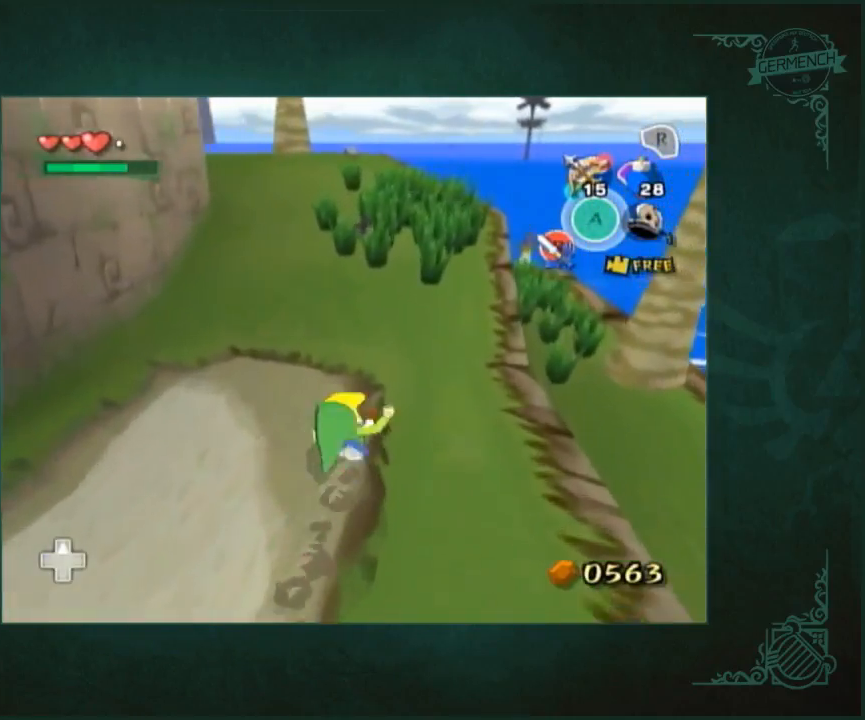
{"buttons": [], "left_stick": "up", "right_stick": "center"}
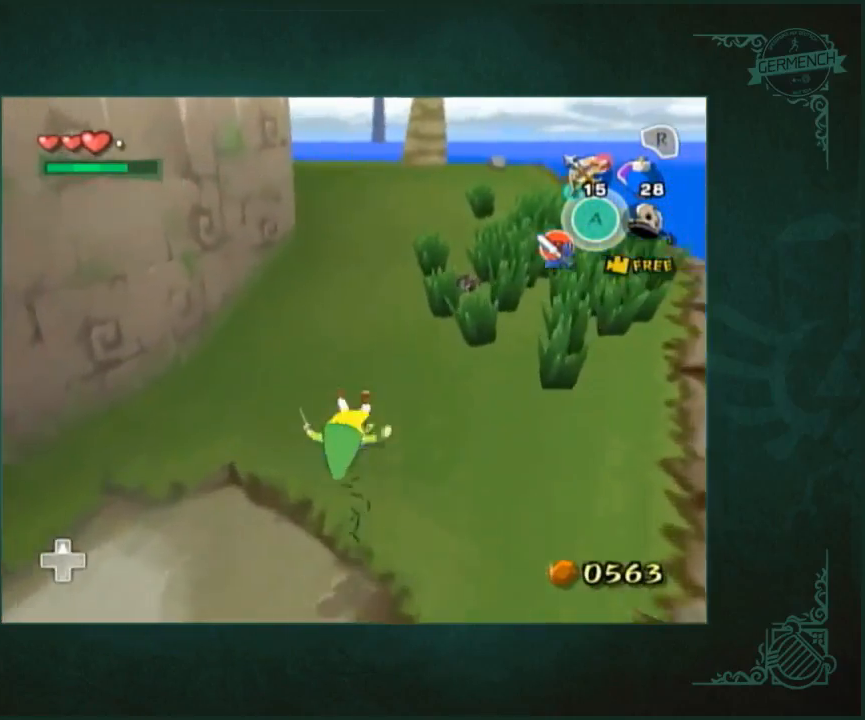
{"buttons": [], "left_stick": "up", "right_stick": "center", "events": [[283, "right_stick", "right"], [417, "right_stick", "center"]]}
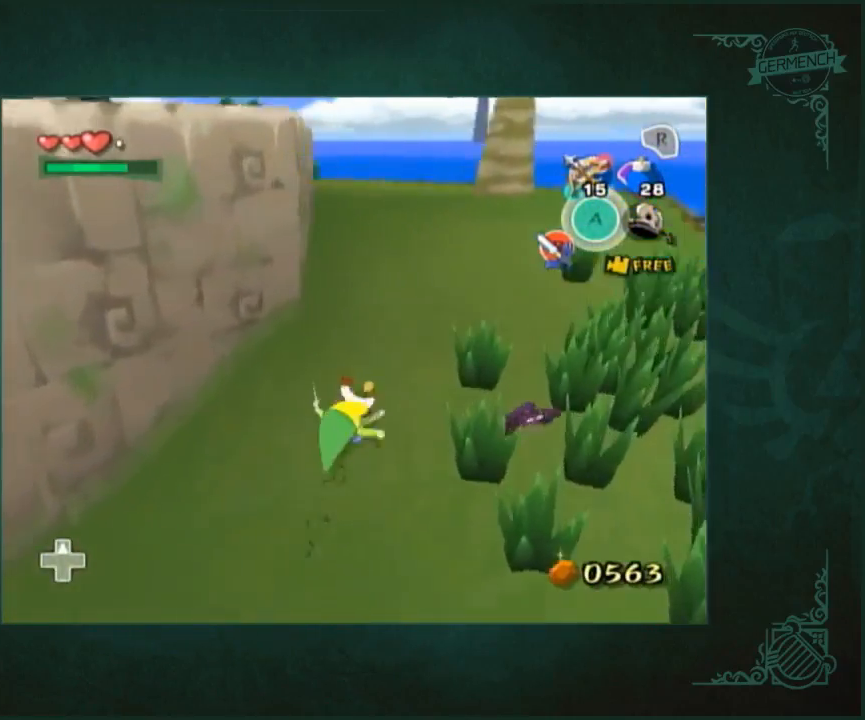
{"buttons": [], "left_stick": "up", "right_stick": "right", "events": [[283, "right_stick", "right"]]}
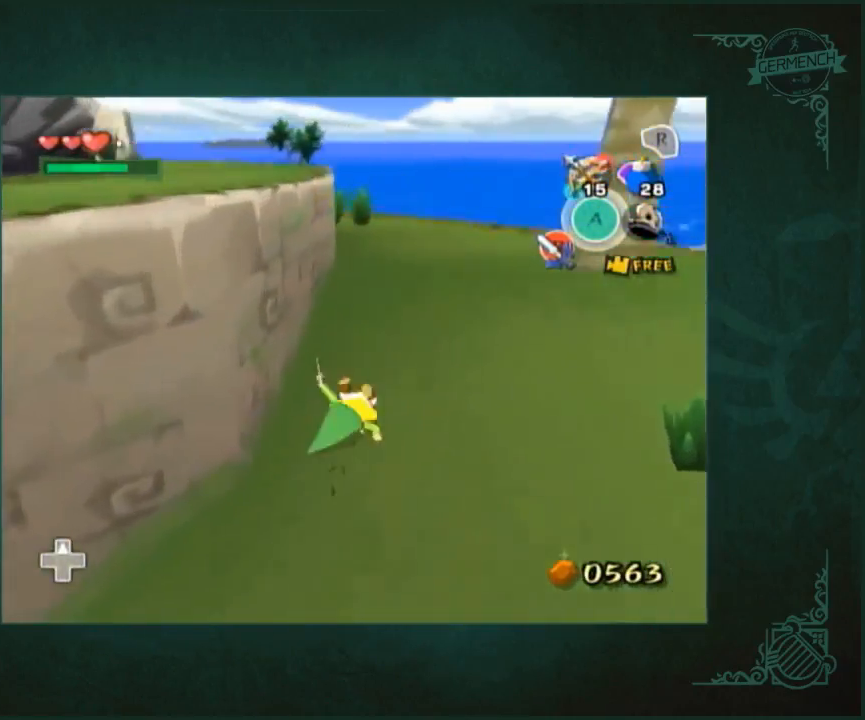
{"buttons": [], "left_stick": "up", "right_stick": "center", "events": [[17, "right_stick", "center"]]}
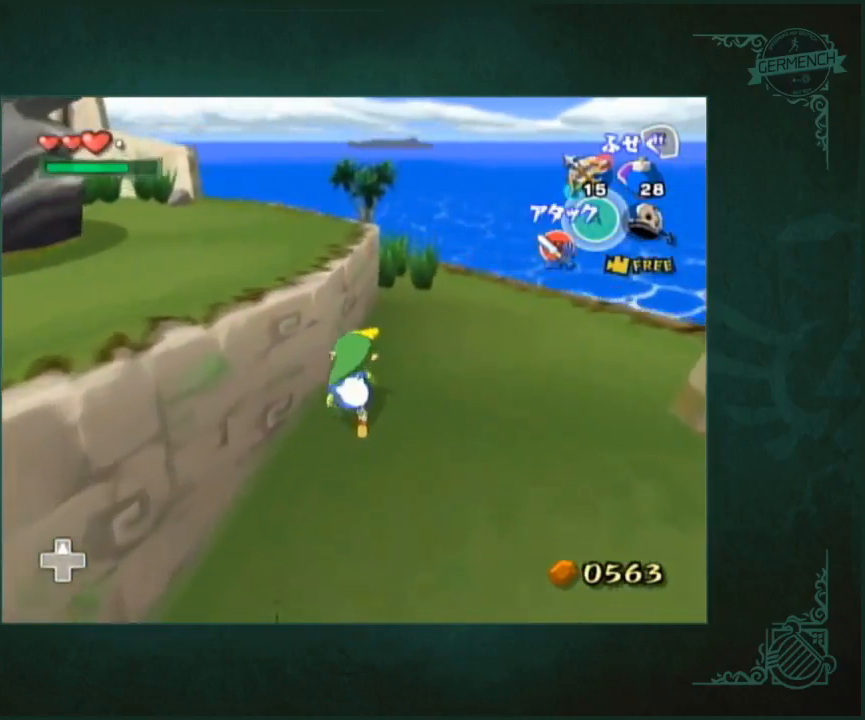
{"buttons": [], "left_stick": "up-left", "right_stick": "center", "events": [[150, "left_stick", "left"], [450, "left_stick", "up-left"]]}
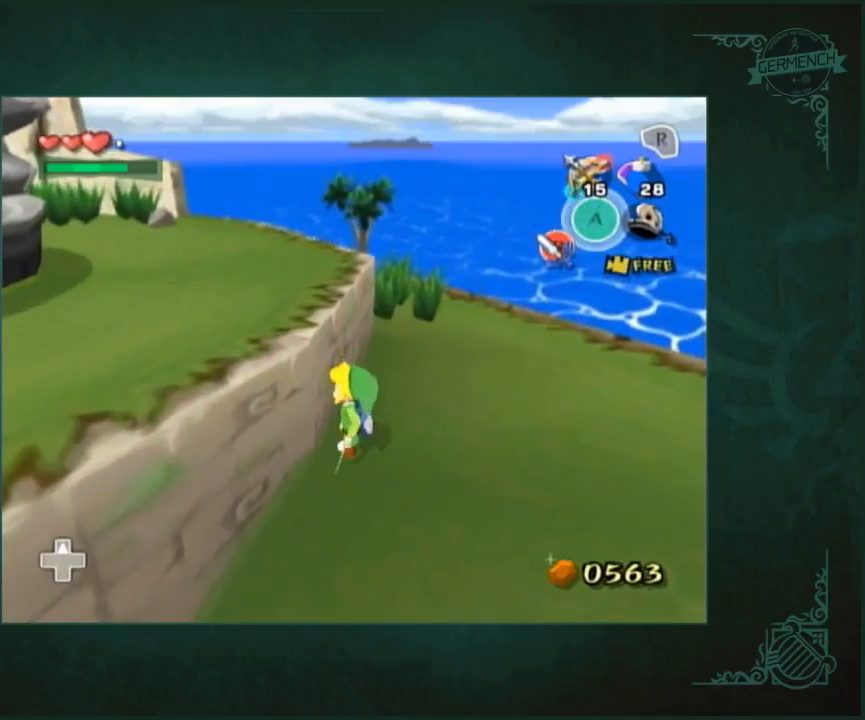
{"buttons": [], "left_stick": "up", "right_stick": "center", "events": [[83, "left_stick", "up"]]}
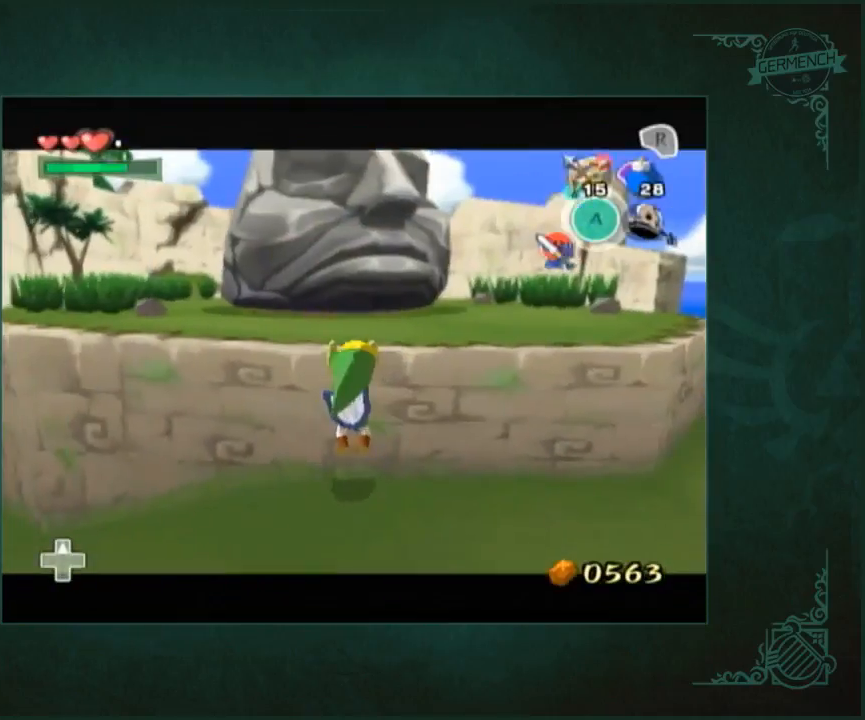
{"buttons": [], "left_stick": "up", "right_stick": "center", "events": [[150, "right_stick", "down"], [417, "right_stick", "center"]]}
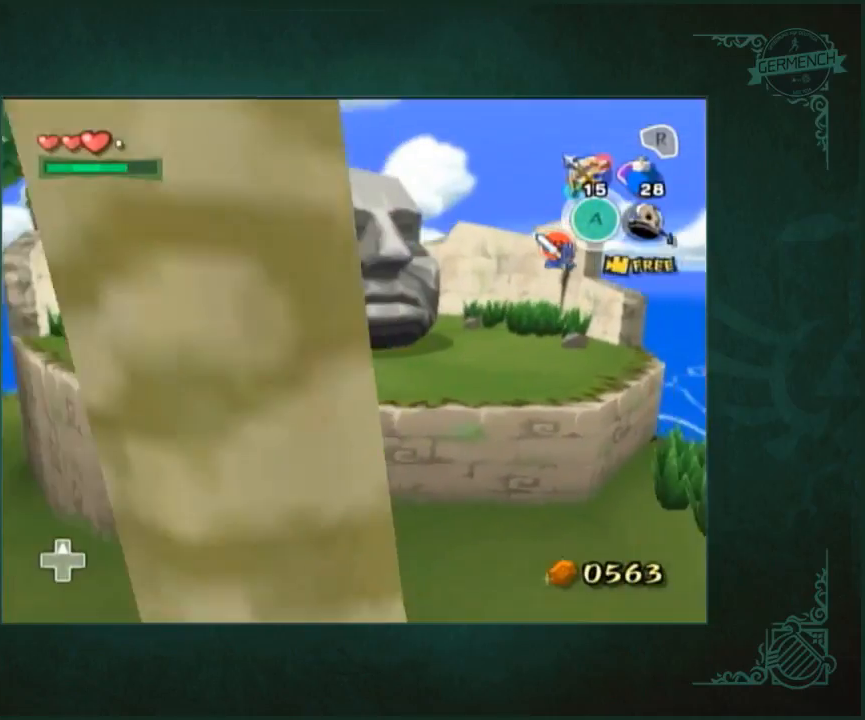
{"buttons": [], "left_stick": "up", "right_stick": "center", "events": []}
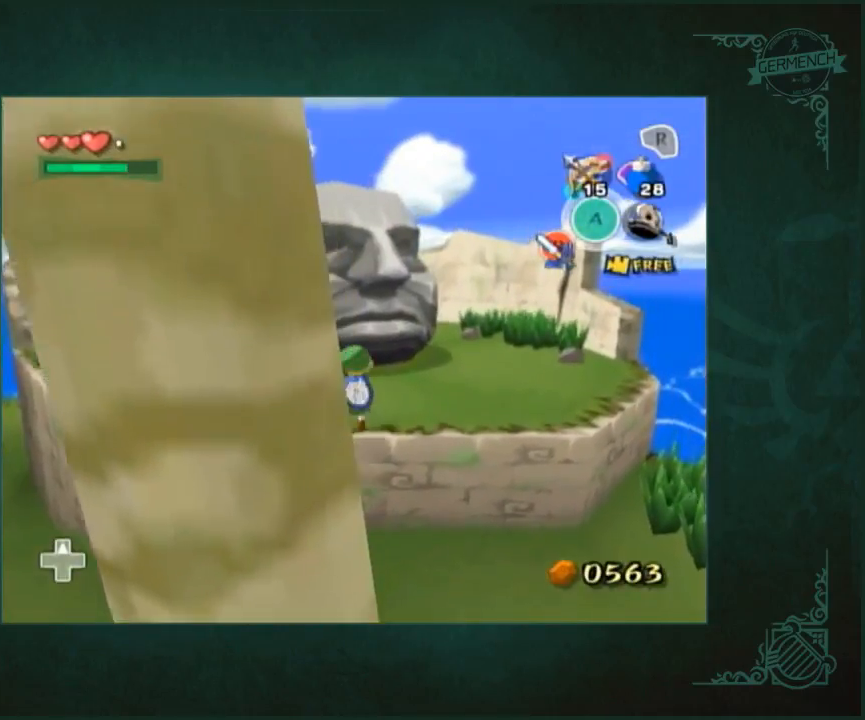
{"buttons": [], "left_stick": "up", "right_stick": "center", "events": [[217, "left_stick", "center"], [483, "left_stick", "up"]]}
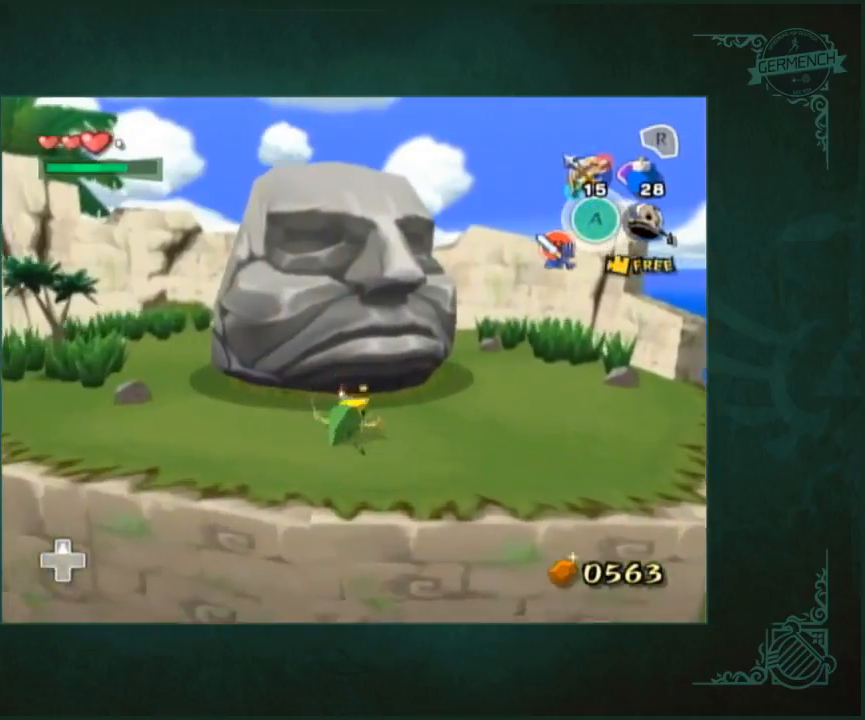
{"buttons": [], "left_stick": "up", "right_stick": "center", "events": []}
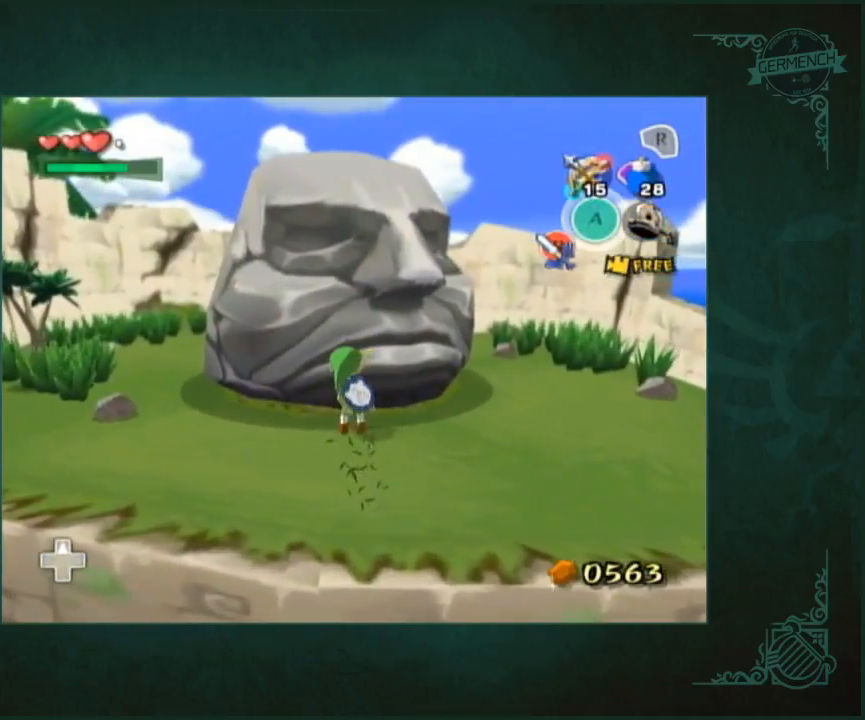
{"buttons": [], "left_stick": "up", "right_stick": "center", "events": []}
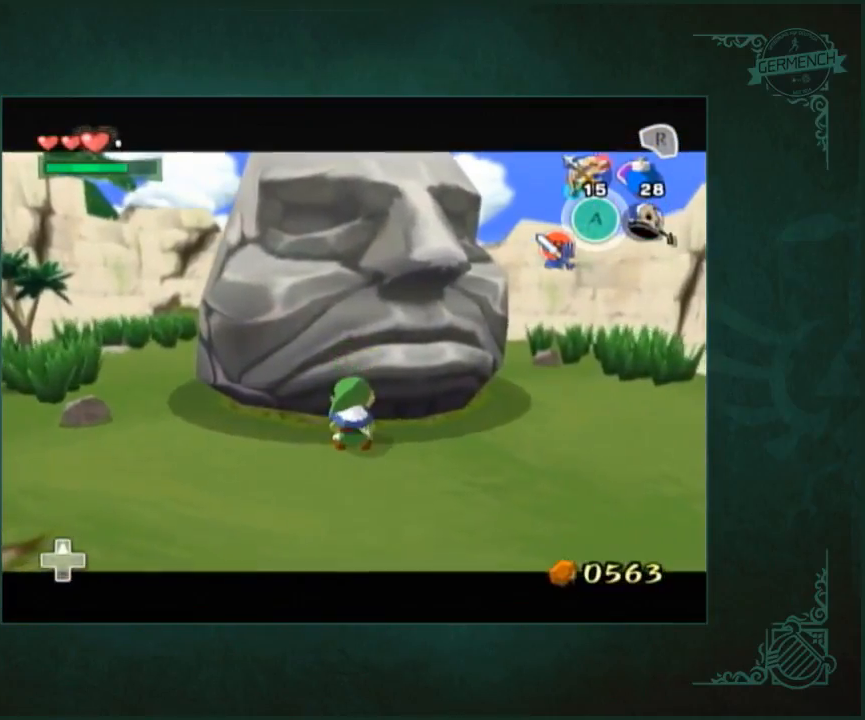
{"buttons": [], "left_stick": "up", "right_stick": "center", "events": []}